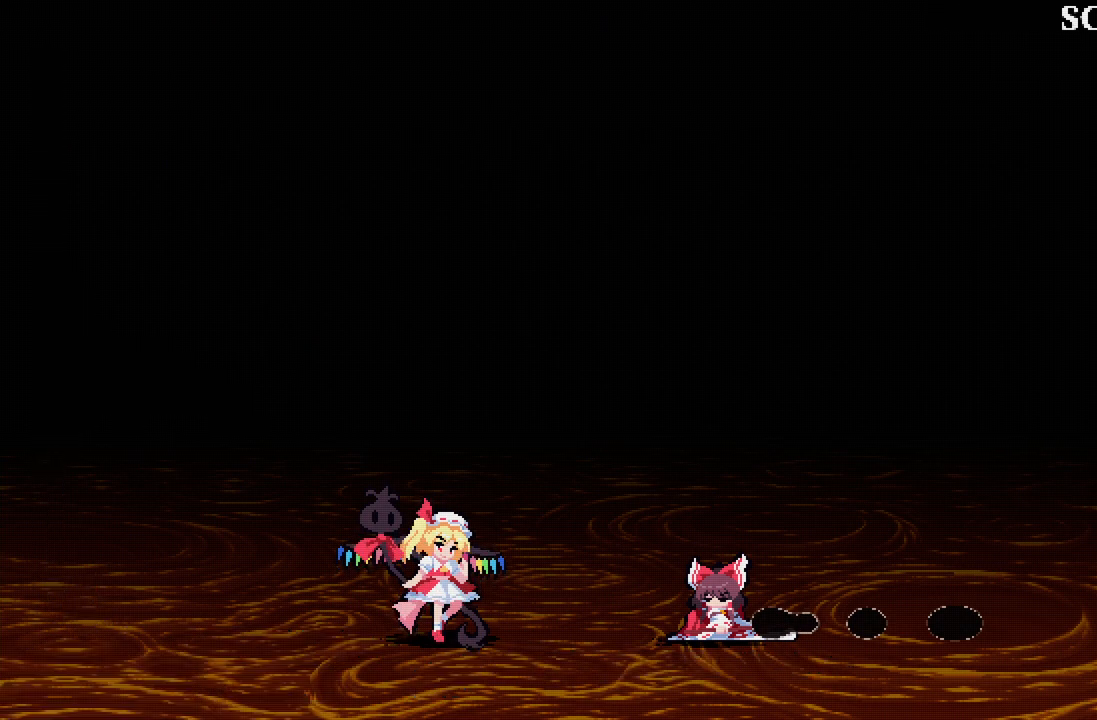
Gameplay with a controller (Xbox layout); each line is a JSON object with the inputs held at the frame after it. "events" lists button and stick changes between this image and that frame as [ms after this image, input, new state], when the widget could be followed in between.
{"buttons": ["DPAD_RIGHT"], "left_stick": "center", "right_stick": "center", "events": []}
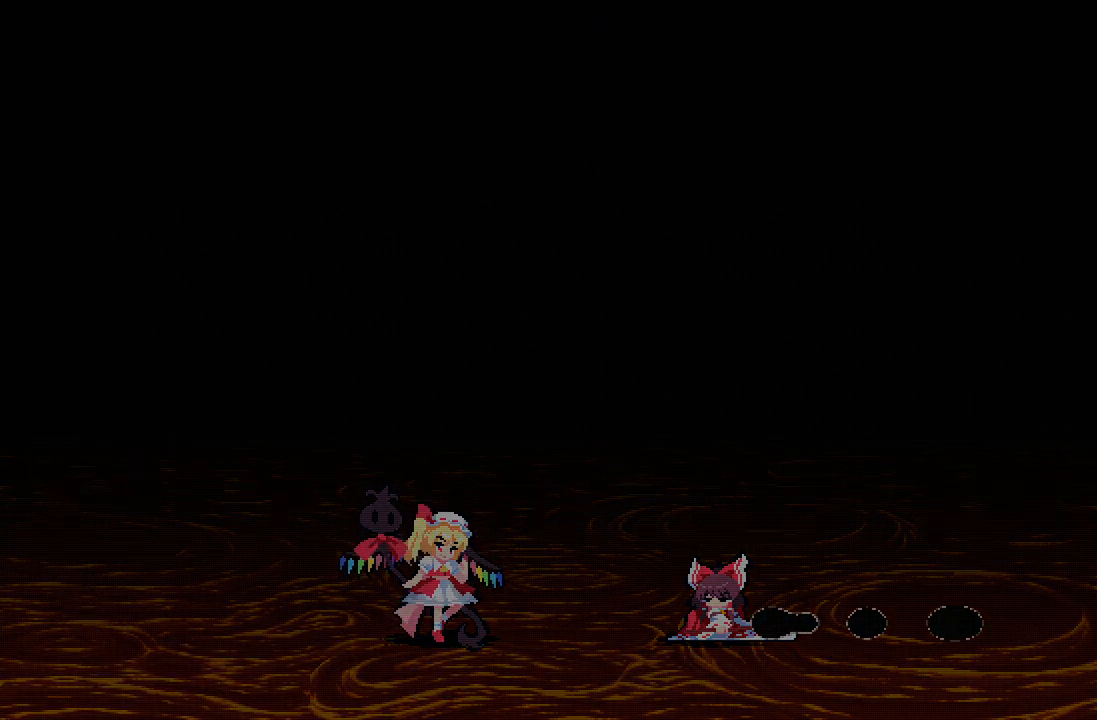
{"buttons": ["DPAD_RIGHT"], "left_stick": "center", "right_stick": "center", "events": []}
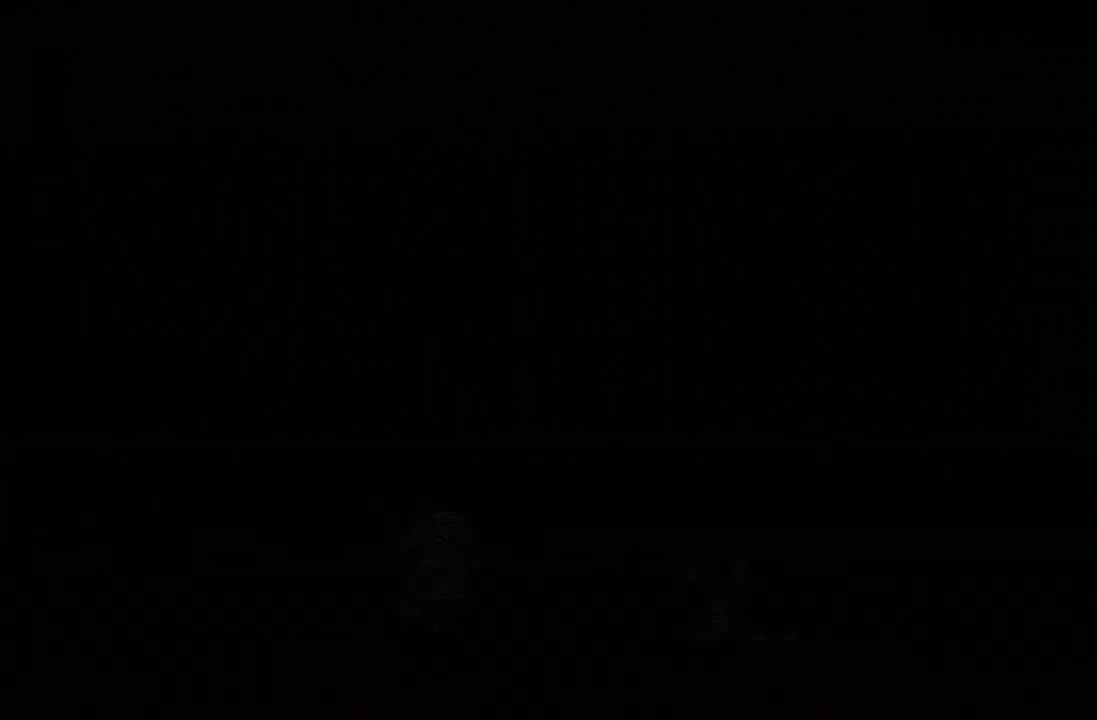
{"buttons": ["DPAD_RIGHT"], "left_stick": "center", "right_stick": "center", "events": []}
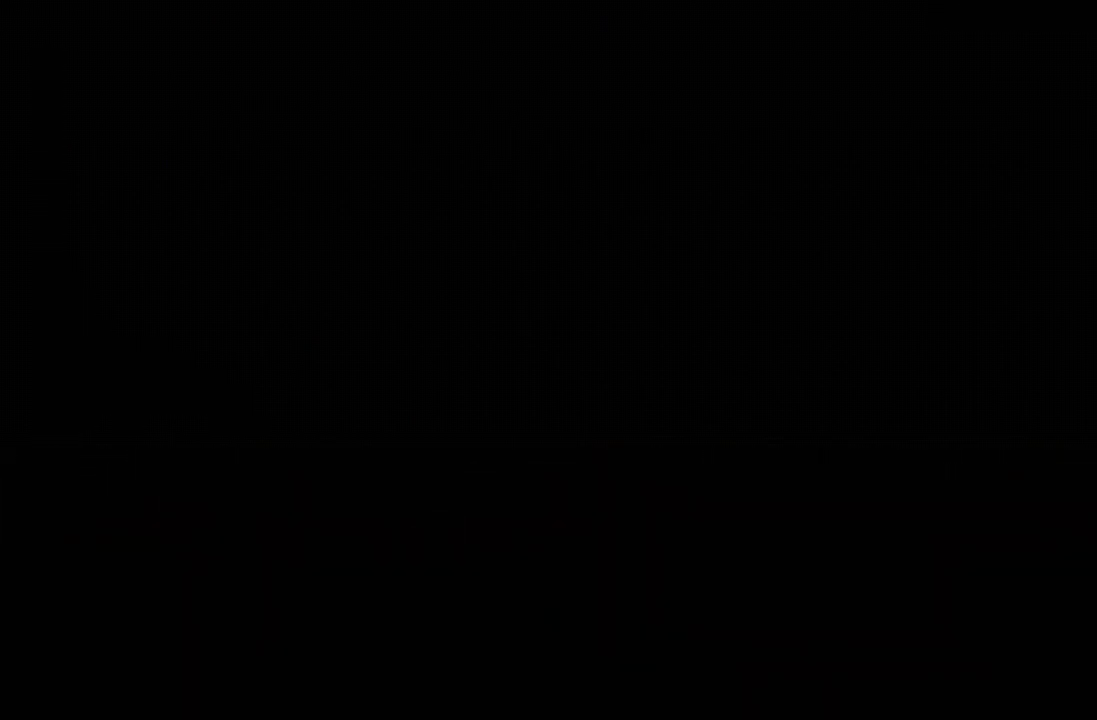
{"buttons": ["DPAD_RIGHT"], "left_stick": "center", "right_stick": "center", "events": []}
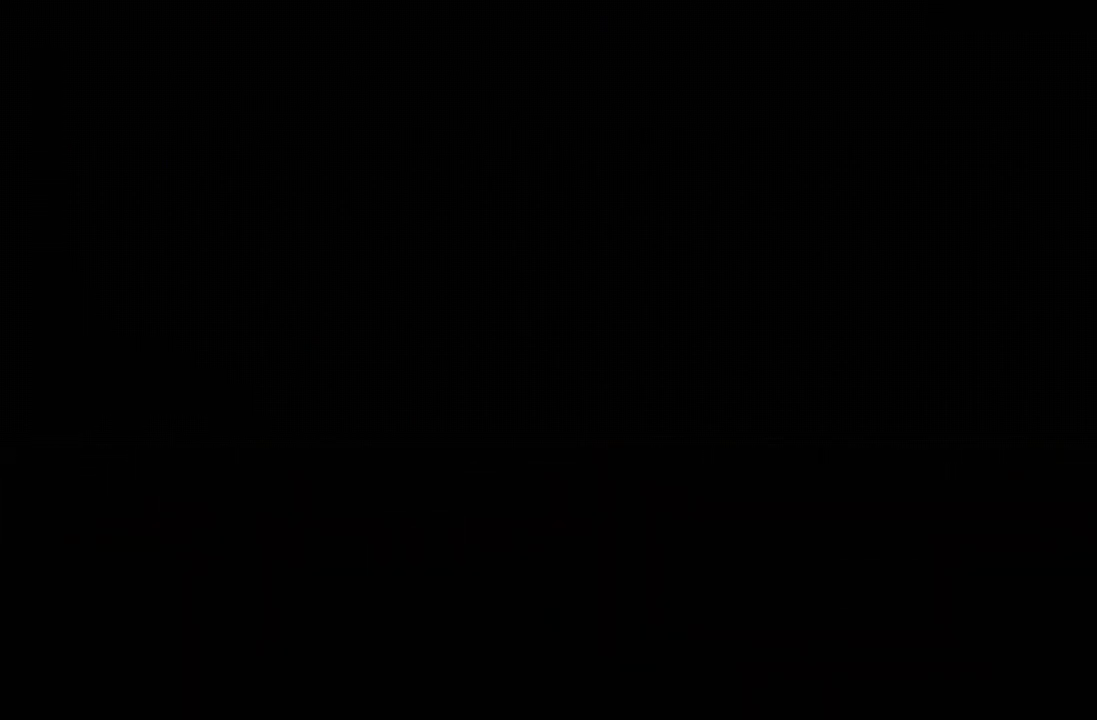
{"buttons": ["DPAD_RIGHT"], "left_stick": "center", "right_stick": "center", "events": []}
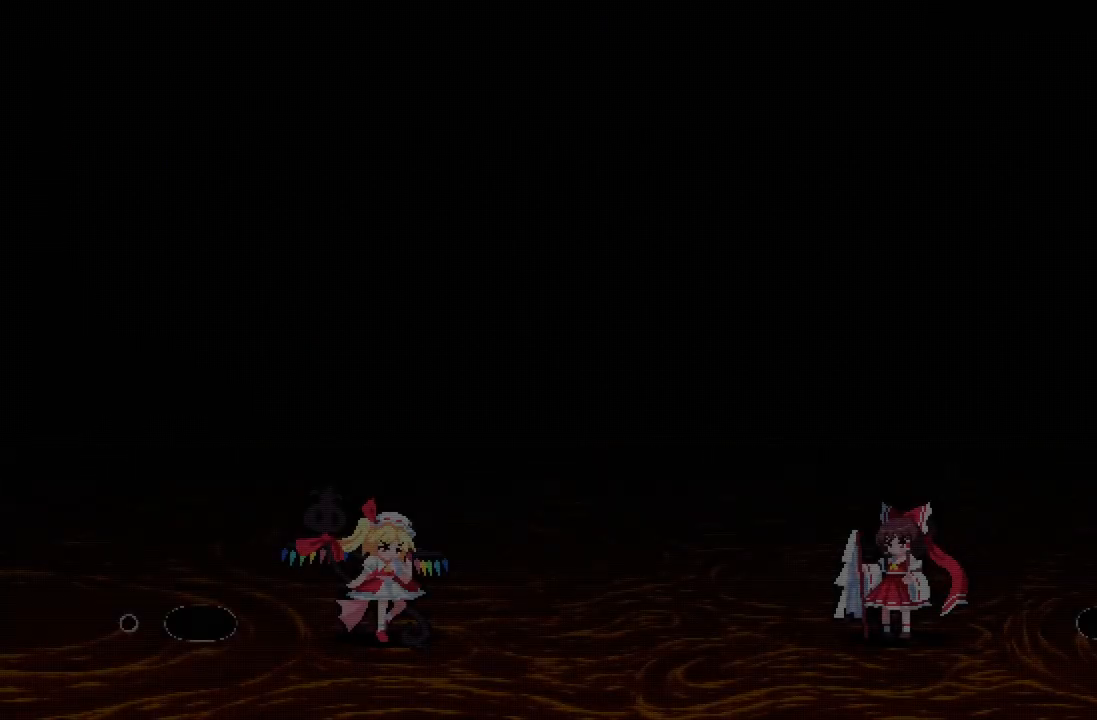
{"buttons": ["DPAD_RIGHT"], "left_stick": "center", "right_stick": "center", "events": []}
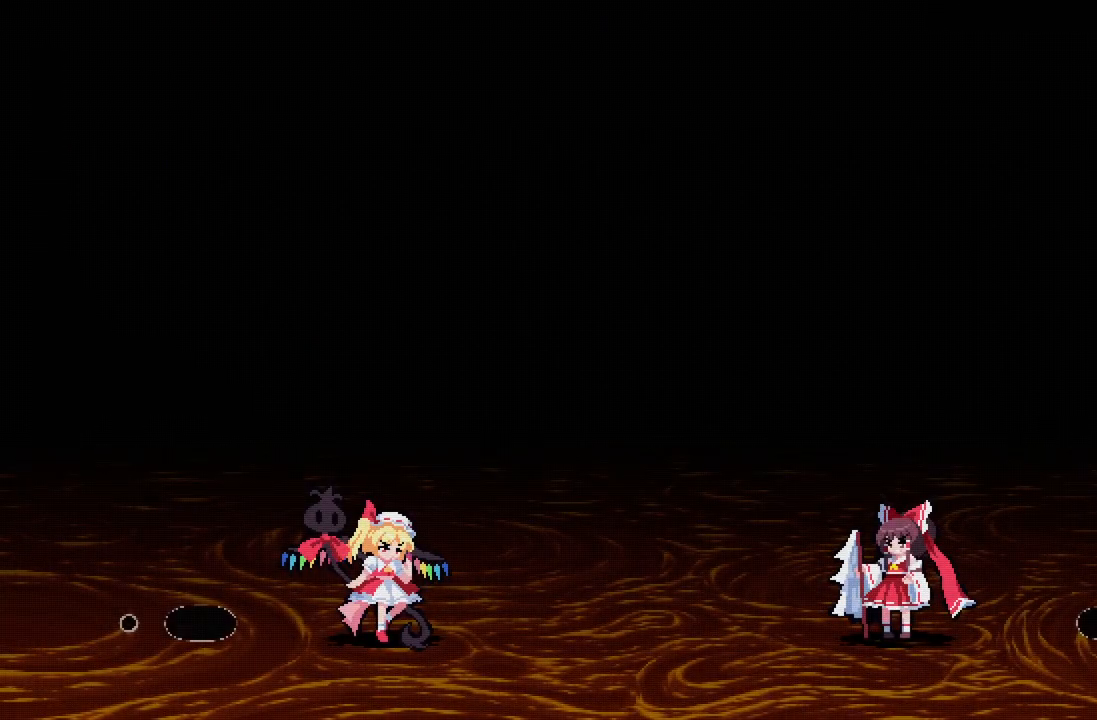
{"buttons": ["DPAD_RIGHT"], "left_stick": "center", "right_stick": "center", "events": []}
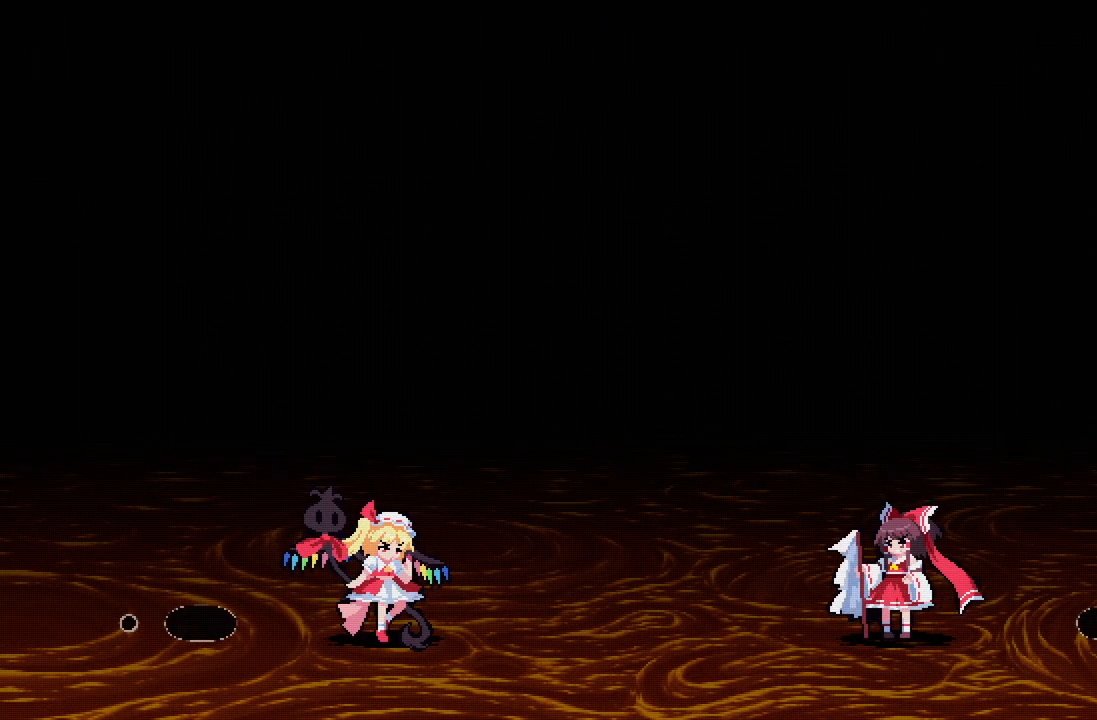
{"buttons": ["DPAD_RIGHT"], "left_stick": "center", "right_stick": "center", "events": []}
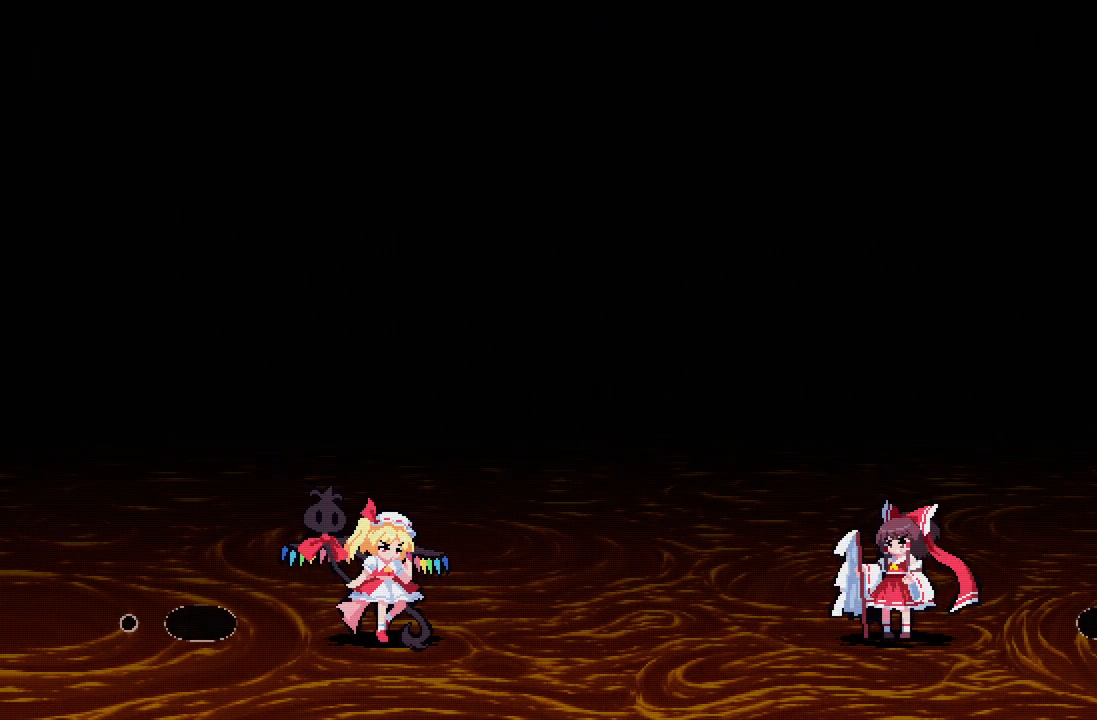
{"buttons": ["DPAD_RIGHT"], "left_stick": "center", "right_stick": "center", "events": []}
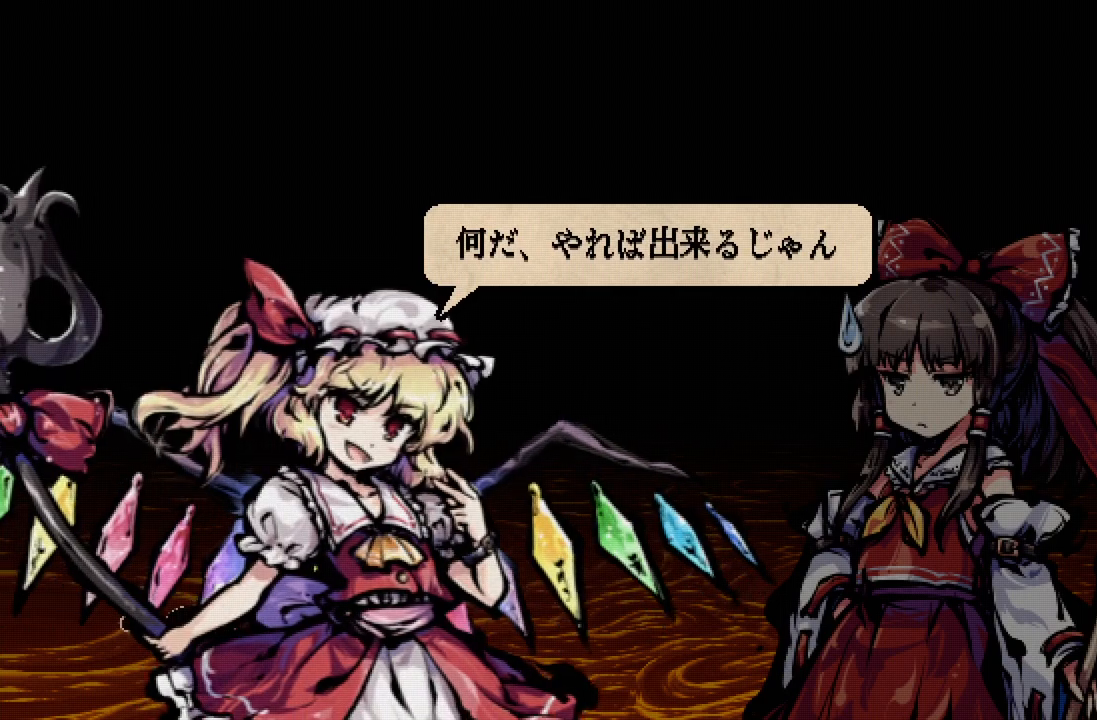
{"buttons": ["DPAD_RIGHT"], "left_stick": "center", "right_stick": "center", "events": []}
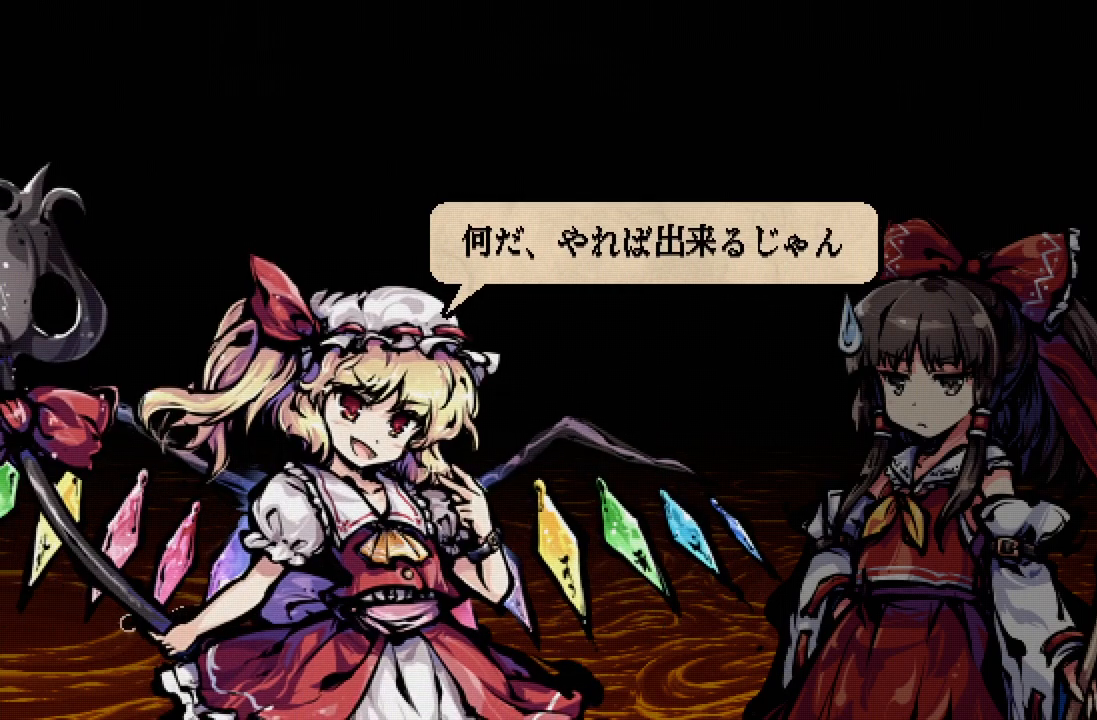
{"buttons": ["DPAD_RIGHT"], "left_stick": "center", "right_stick": "center", "events": [[33, "A", "down"], [133, "A", "up"]]}
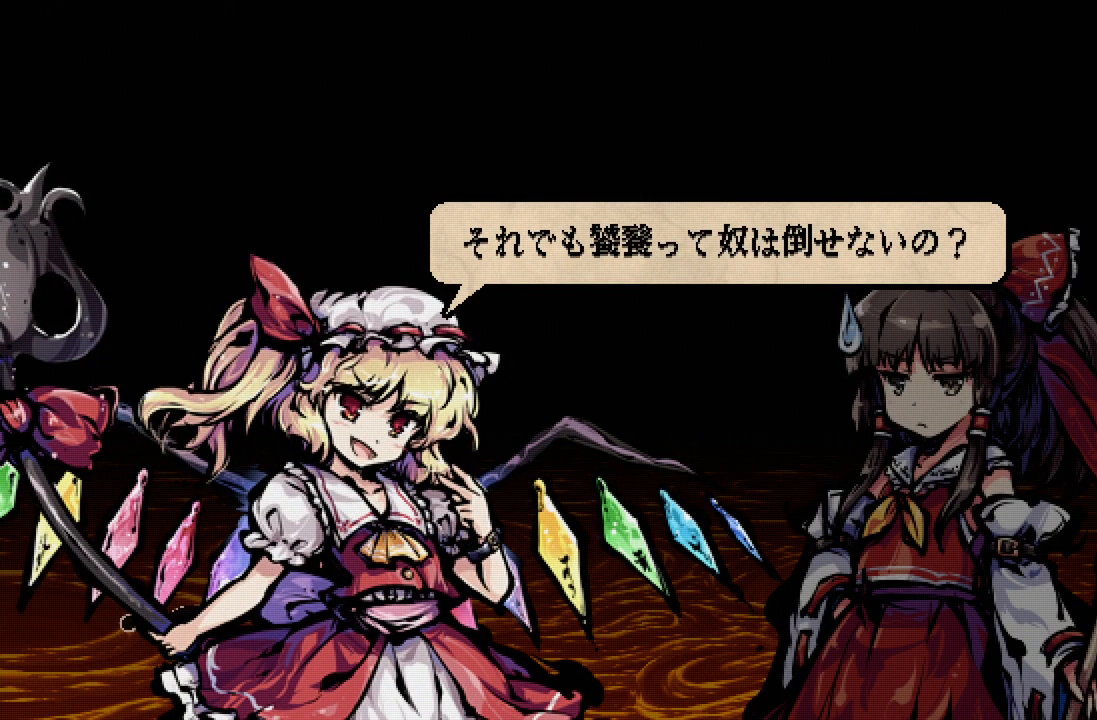
{"buttons": ["DPAD_RIGHT"], "left_stick": "center", "right_stick": "center", "events": [[267, "A", "down"], [333, "A", "up"]]}
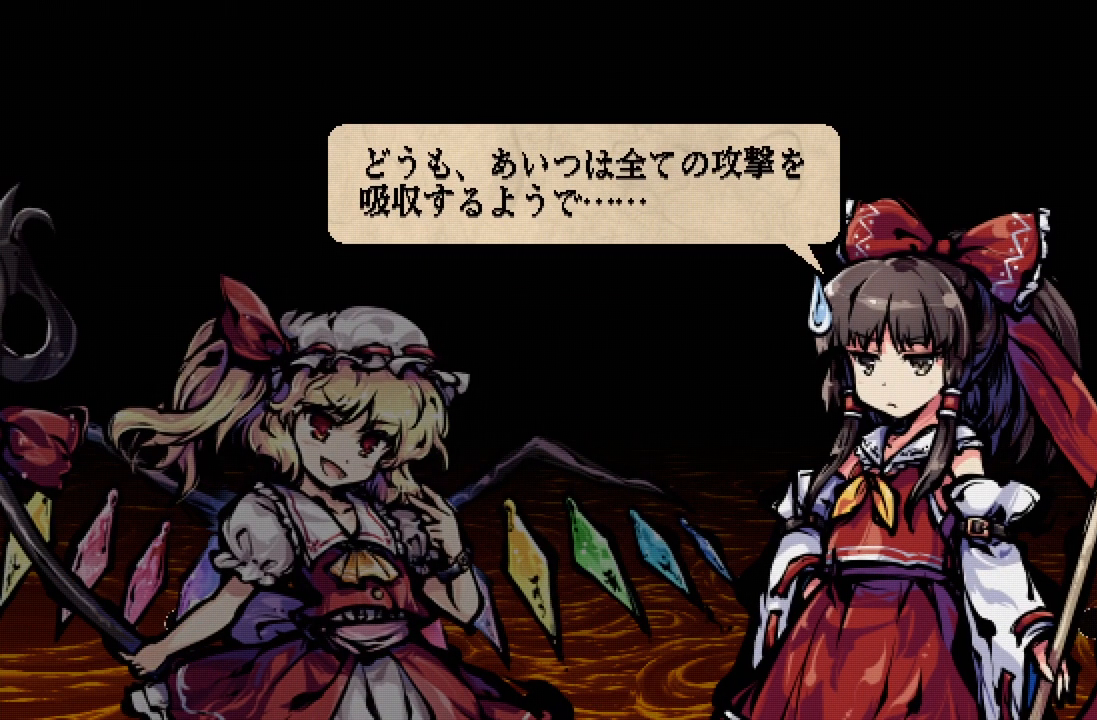
{"buttons": ["DPAD_RIGHT"], "left_stick": "center", "right_stick": "center", "events": []}
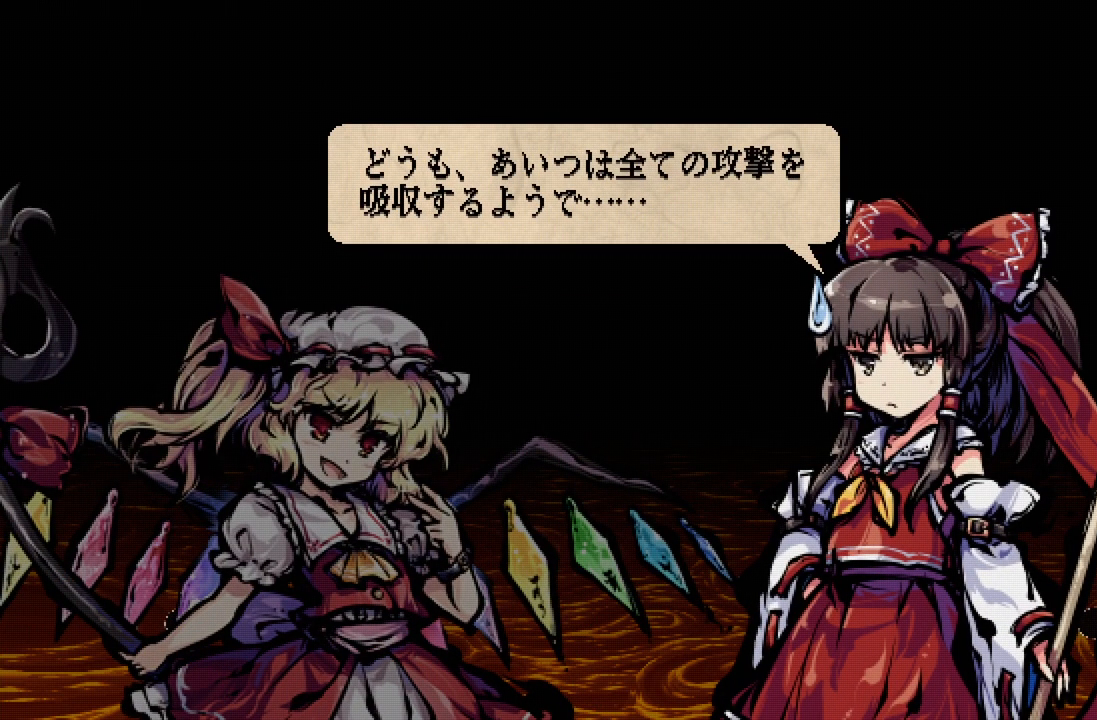
{"buttons": ["DPAD_RIGHT"], "left_stick": "center", "right_stick": "center", "events": [[17, "A", "down"], [100, "A", "up"]]}
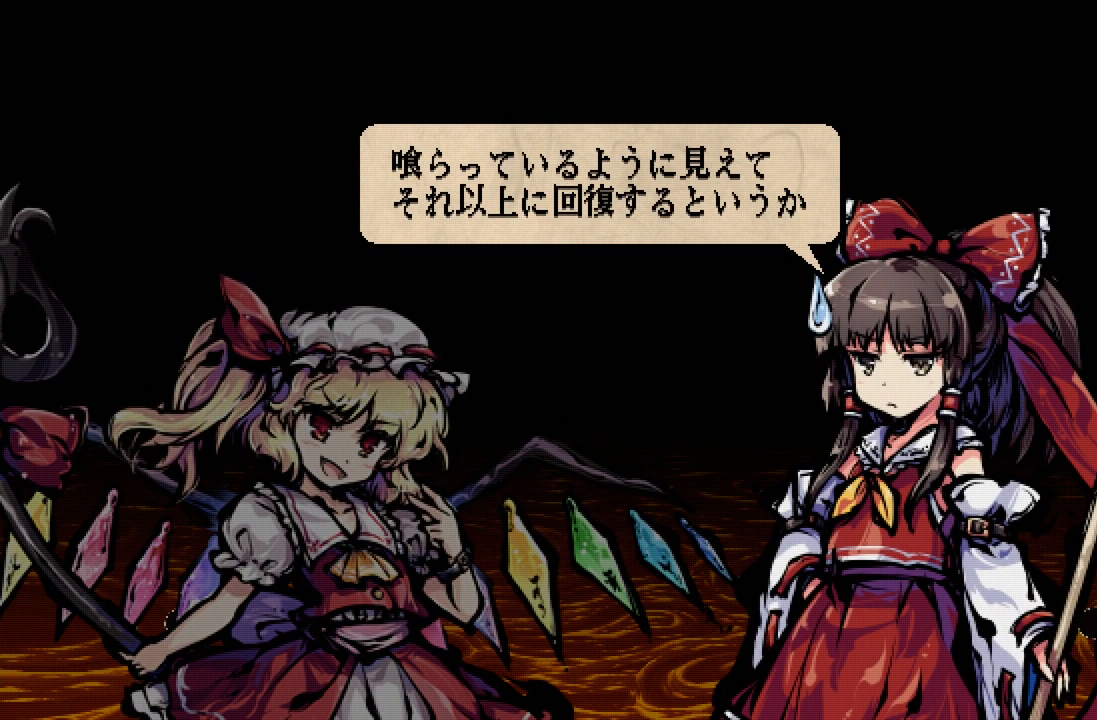
{"buttons": ["DPAD_RIGHT"], "left_stick": "center", "right_stick": "center", "events": [[150, "A", "down"], [233, "A", "up"]]}
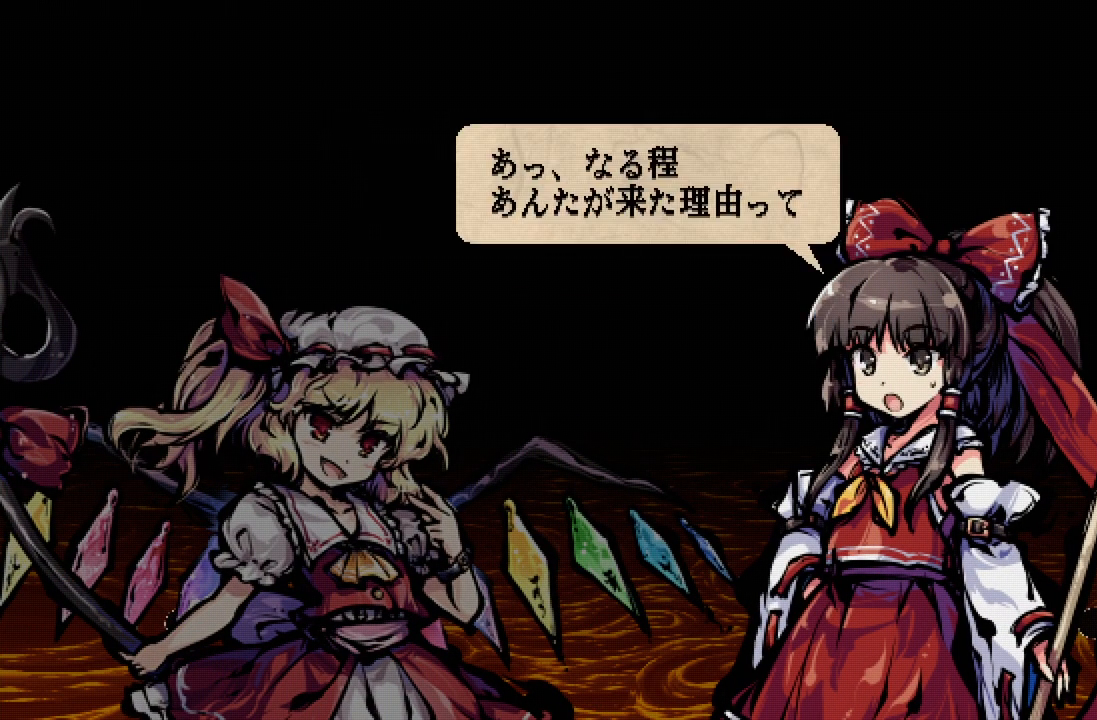
{"buttons": ["DPAD_RIGHT"], "left_stick": "center", "right_stick": "center", "events": [[350, "A", "down"], [433, "A", "up"]]}
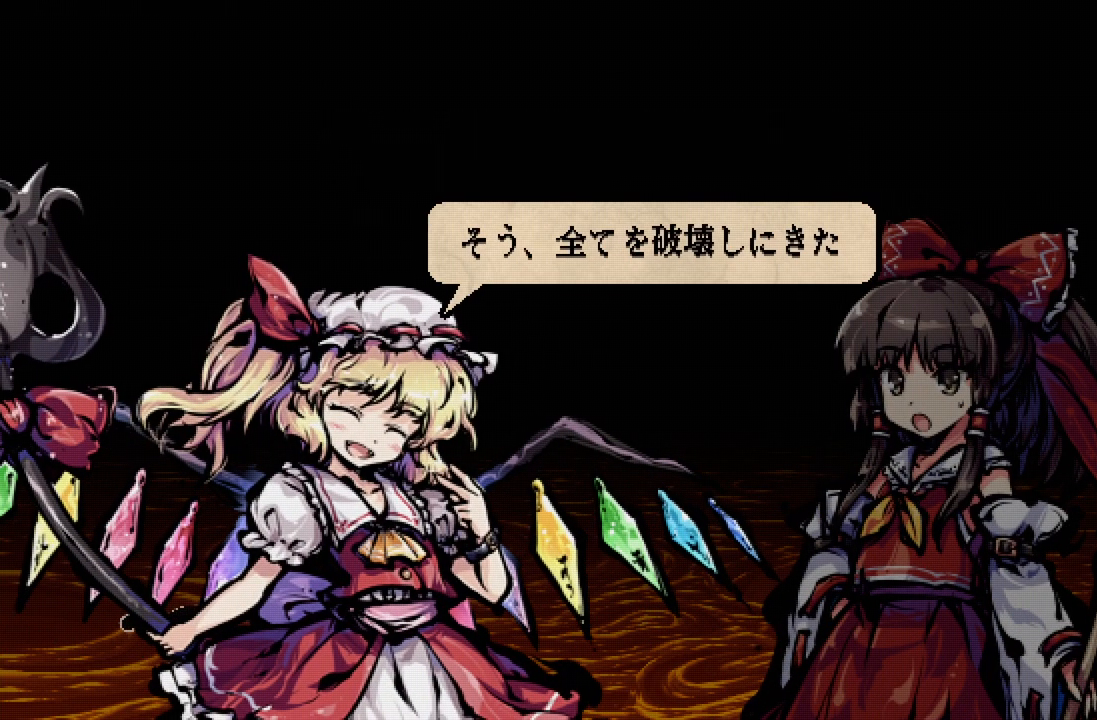
{"buttons": ["DPAD_RIGHT"], "left_stick": "center", "right_stick": "center", "events": []}
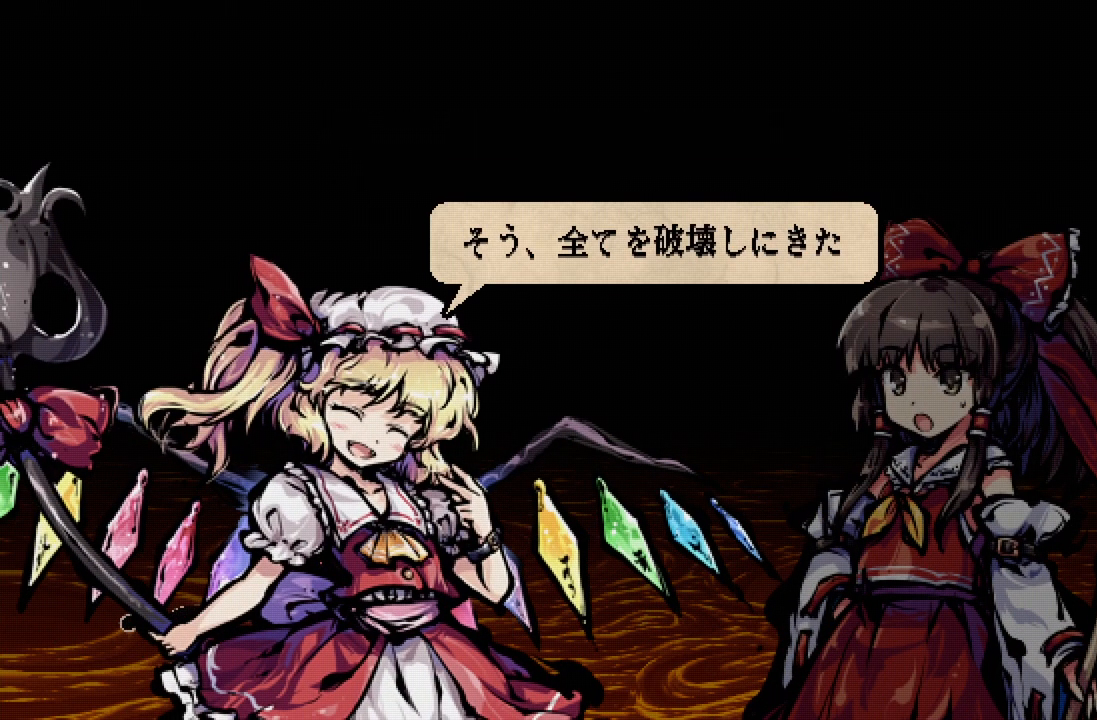
{"buttons": ["DPAD_RIGHT"], "left_stick": "center", "right_stick": "center", "events": [[33, "A", "down"], [117, "A", "up"]]}
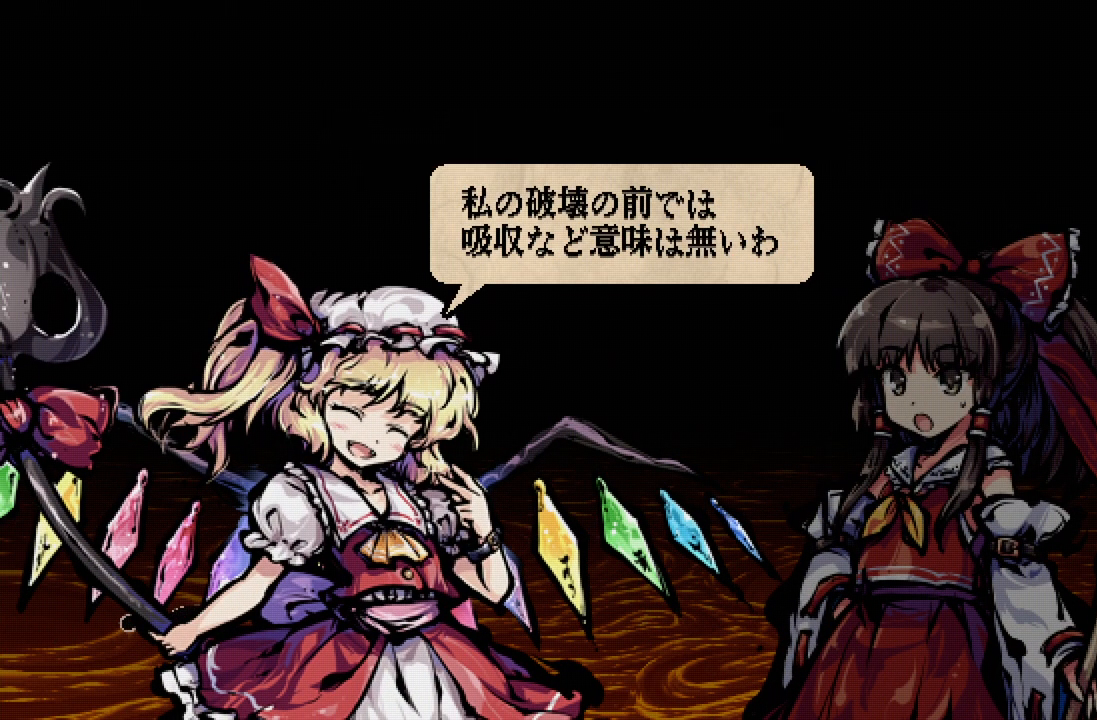
{"buttons": ["DPAD_RIGHT"], "left_stick": "center", "right_stick": "center", "events": [[300, "A", "down"], [367, "A", "up"]]}
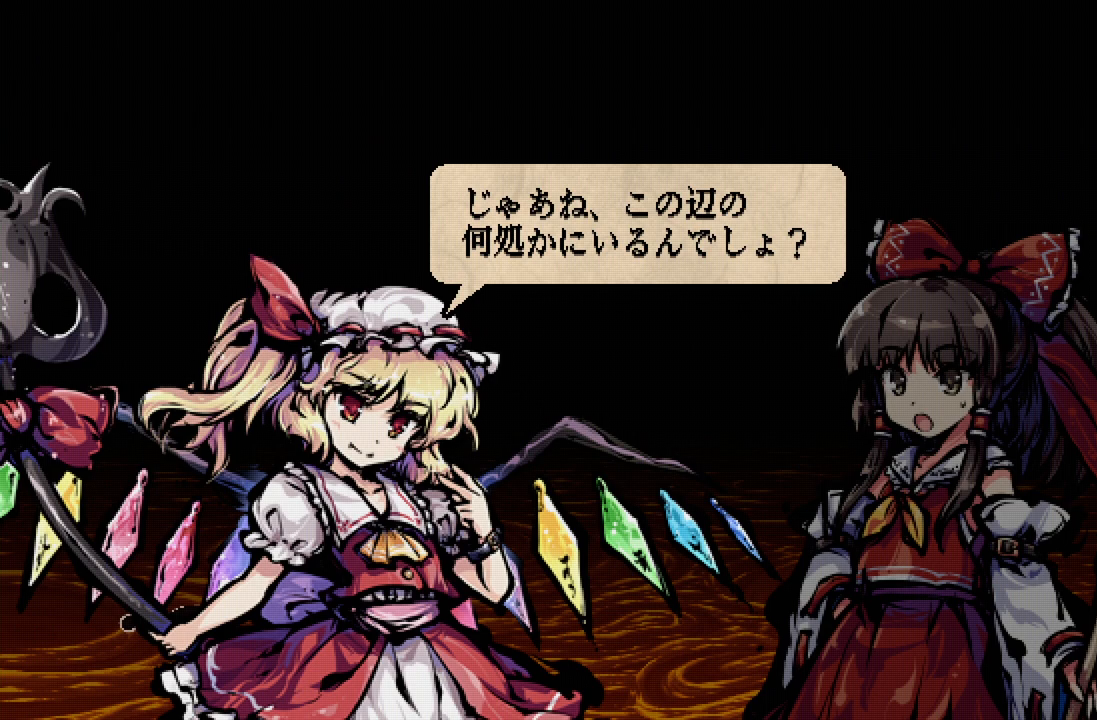
{"buttons": ["A", "DPAD_RIGHT"], "left_stick": "center", "right_stick": "center", "events": [[450, "A", "down"]]}
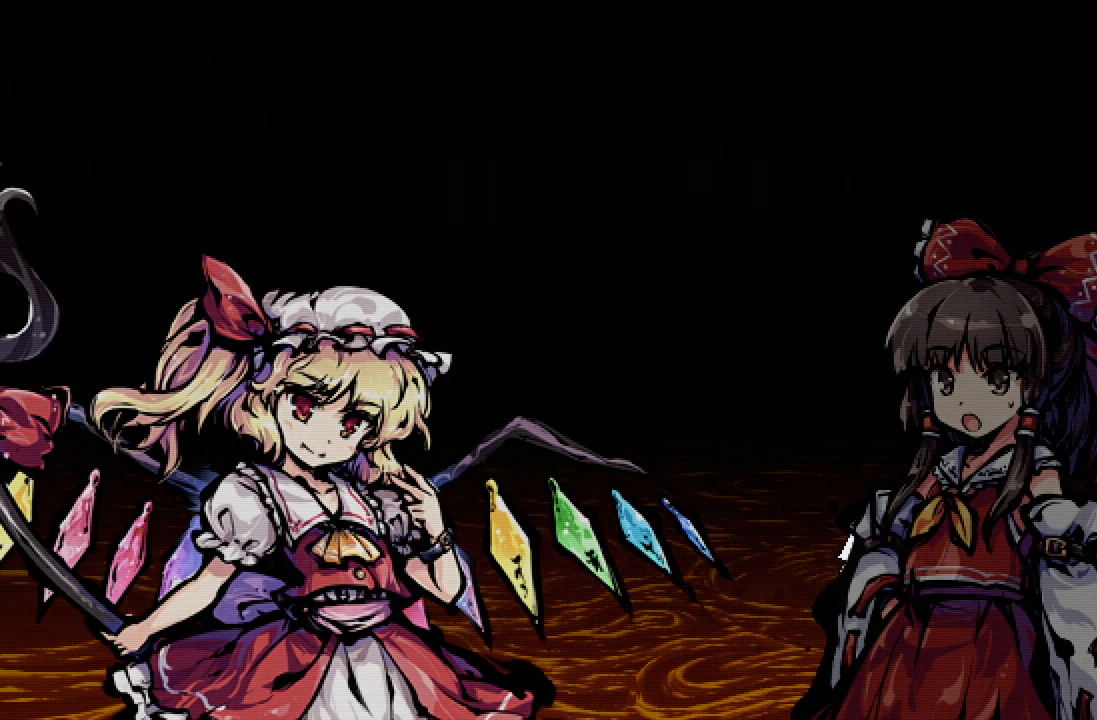
{"buttons": ["DPAD_RIGHT"], "left_stick": "center", "right_stick": "center", "events": [[33, "A", "up"]]}
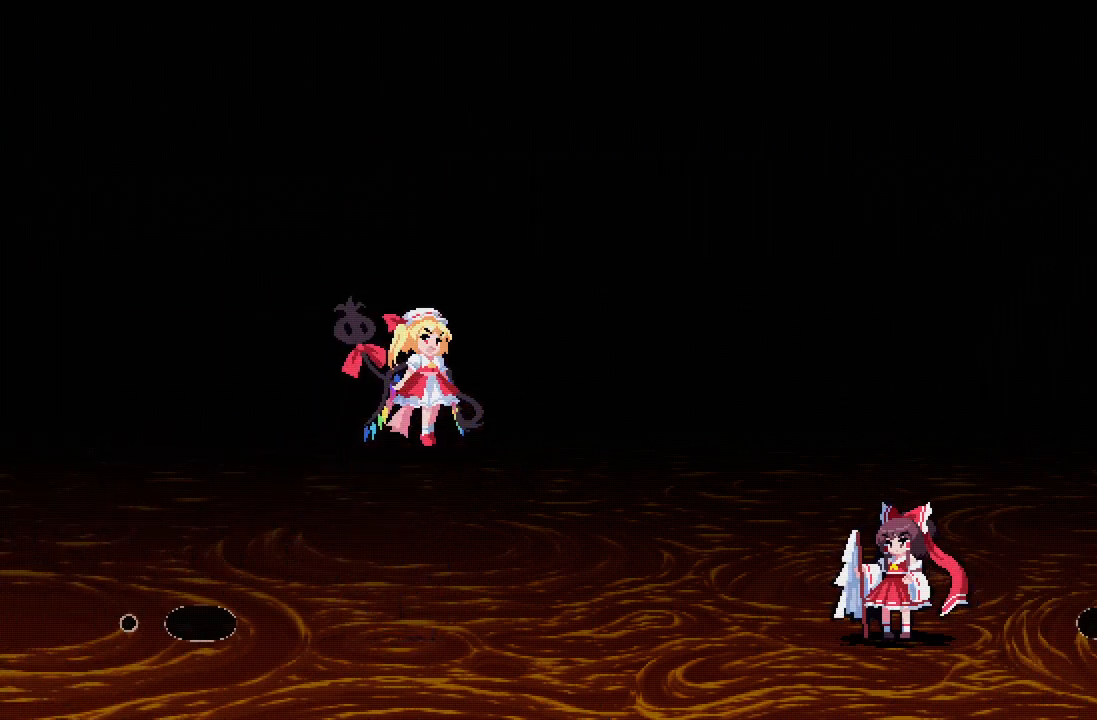
{"buttons": ["DPAD_RIGHT"], "left_stick": "center", "right_stick": "center", "events": []}
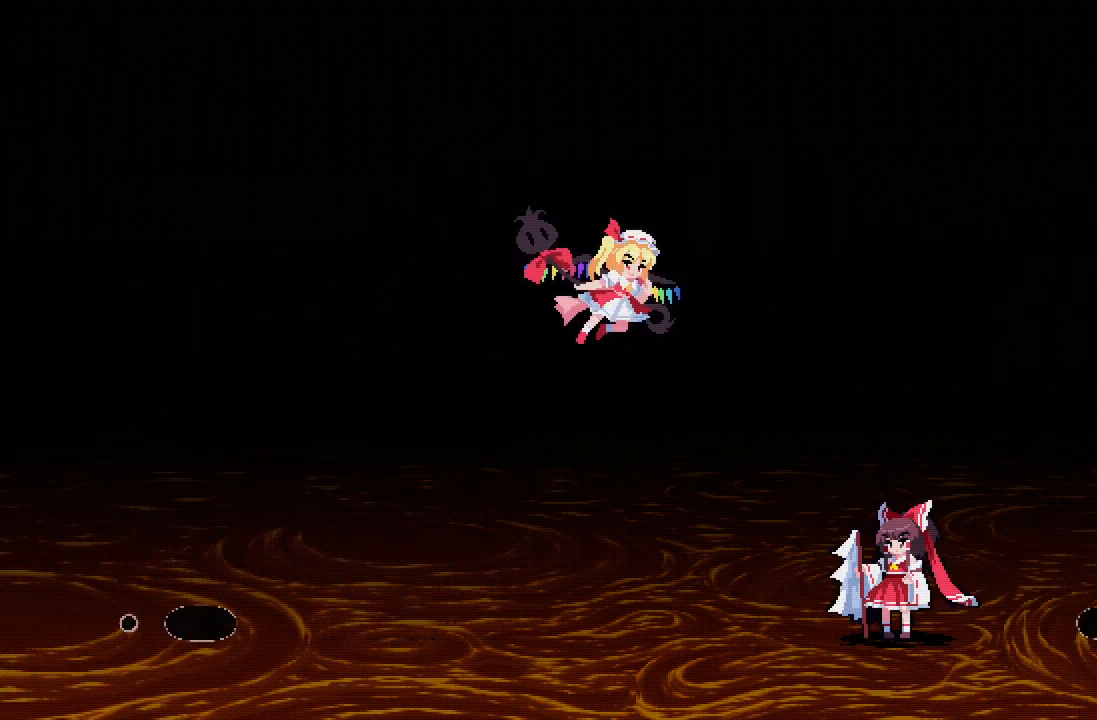
{"buttons": ["DPAD_RIGHT"], "left_stick": "center", "right_stick": "center", "events": []}
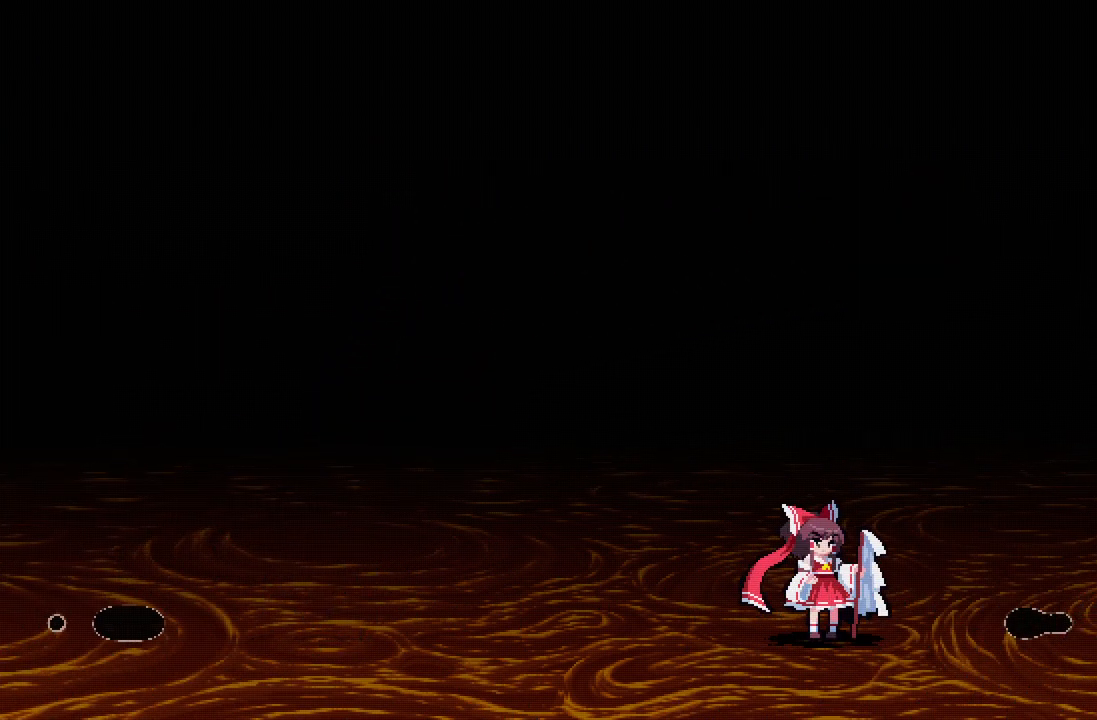
{"buttons": ["DPAD_RIGHT"], "left_stick": "center", "right_stick": "center", "events": []}
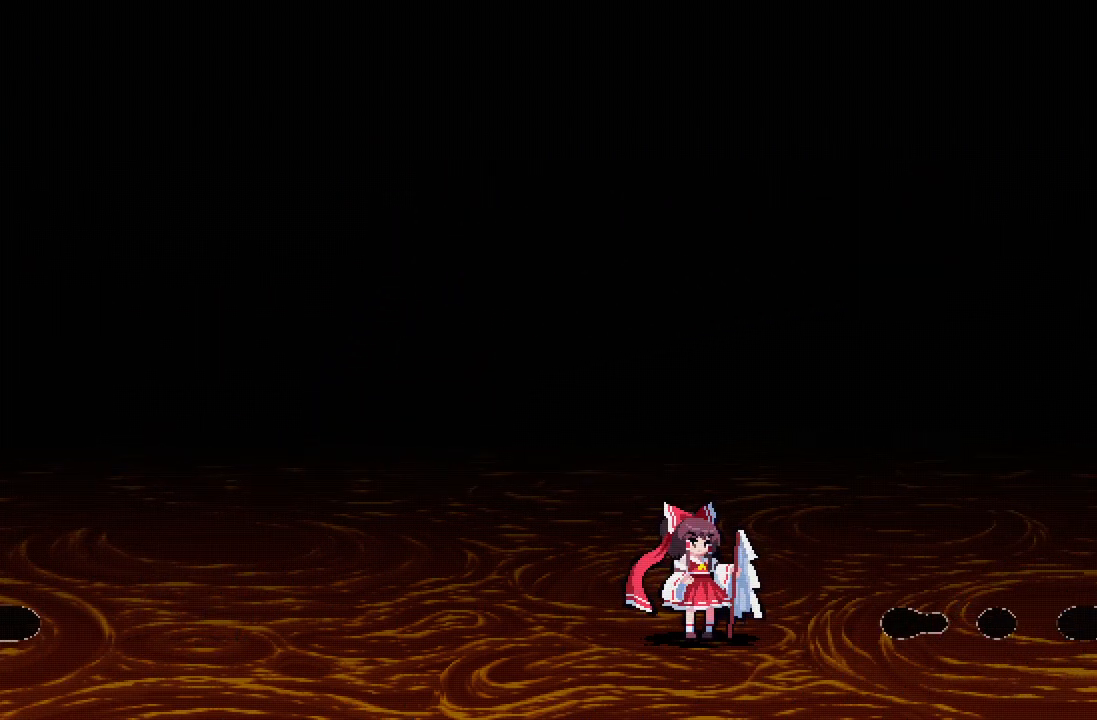
{"buttons": ["DPAD_RIGHT"], "left_stick": "center", "right_stick": "center", "events": []}
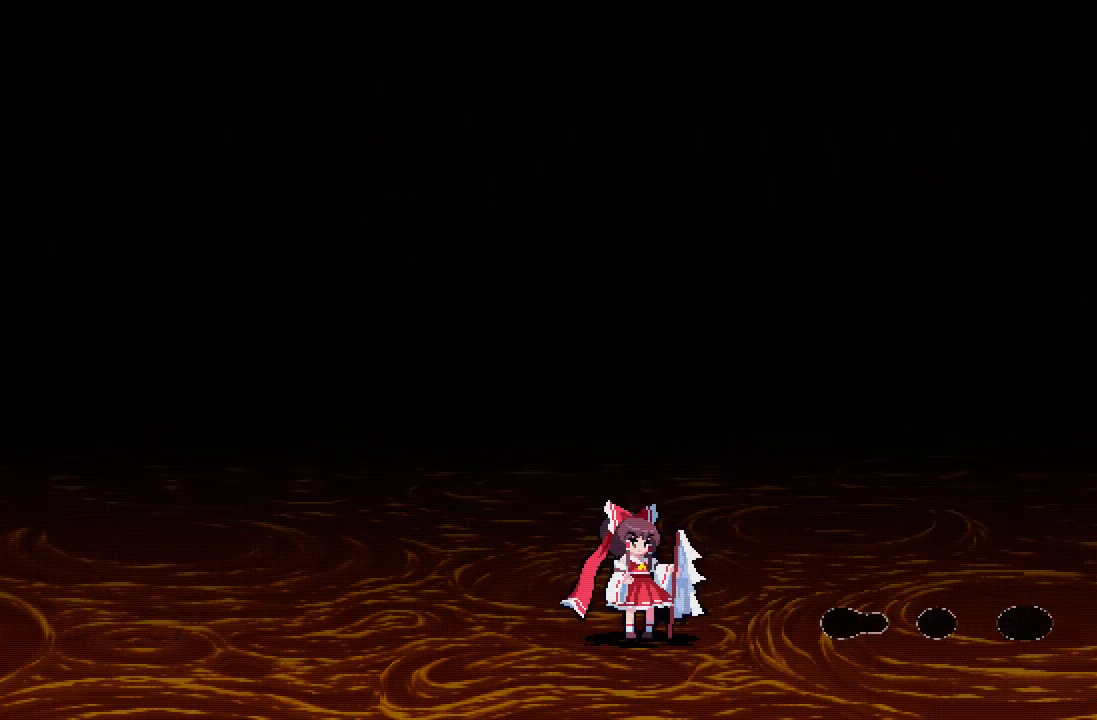
{"buttons": ["DPAD_RIGHT"], "left_stick": "center", "right_stick": "center", "events": []}
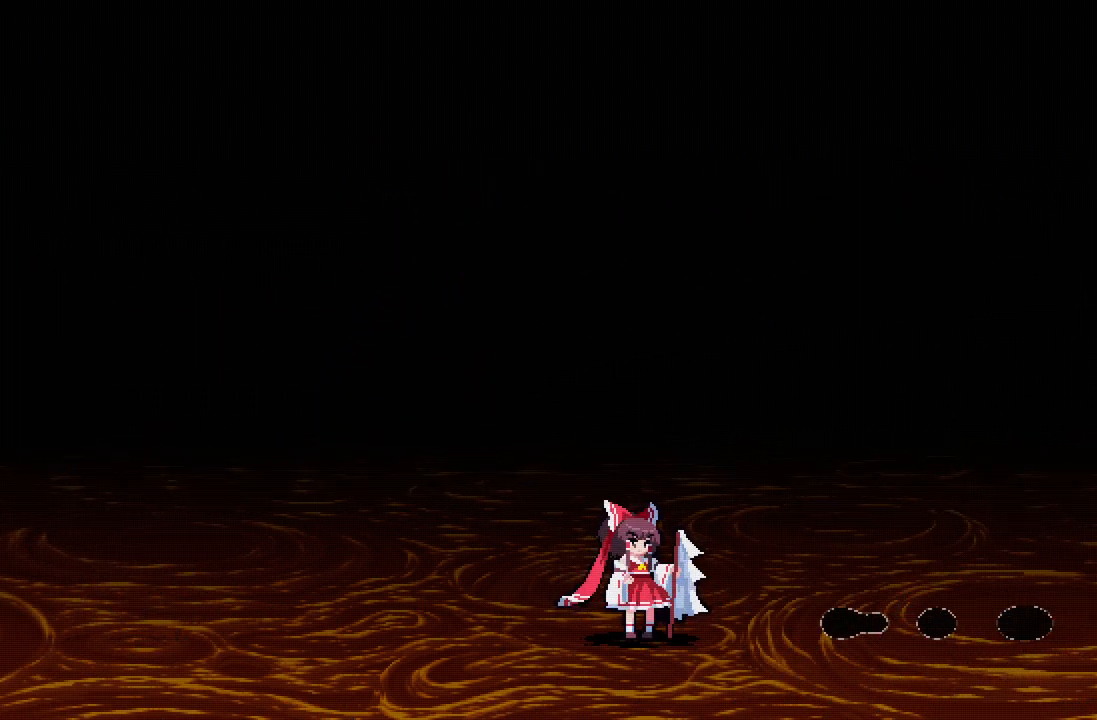
{"buttons": ["DPAD_RIGHT"], "left_stick": "center", "right_stick": "center", "events": []}
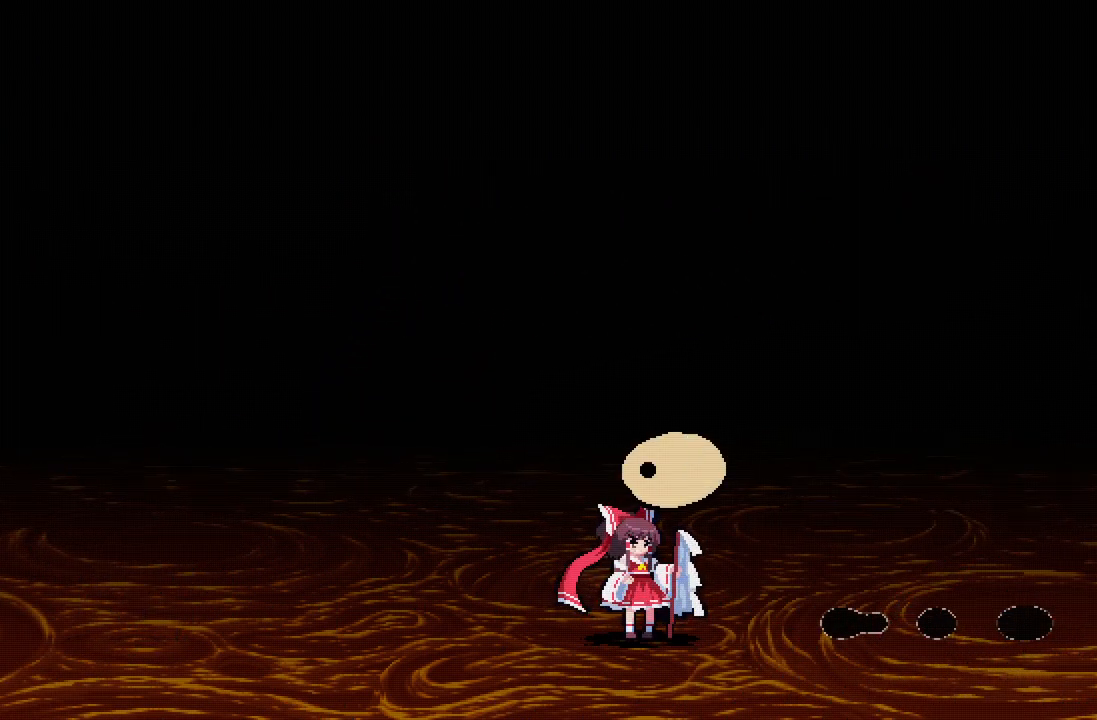
{"buttons": ["DPAD_RIGHT"], "left_stick": "center", "right_stick": "center", "events": []}
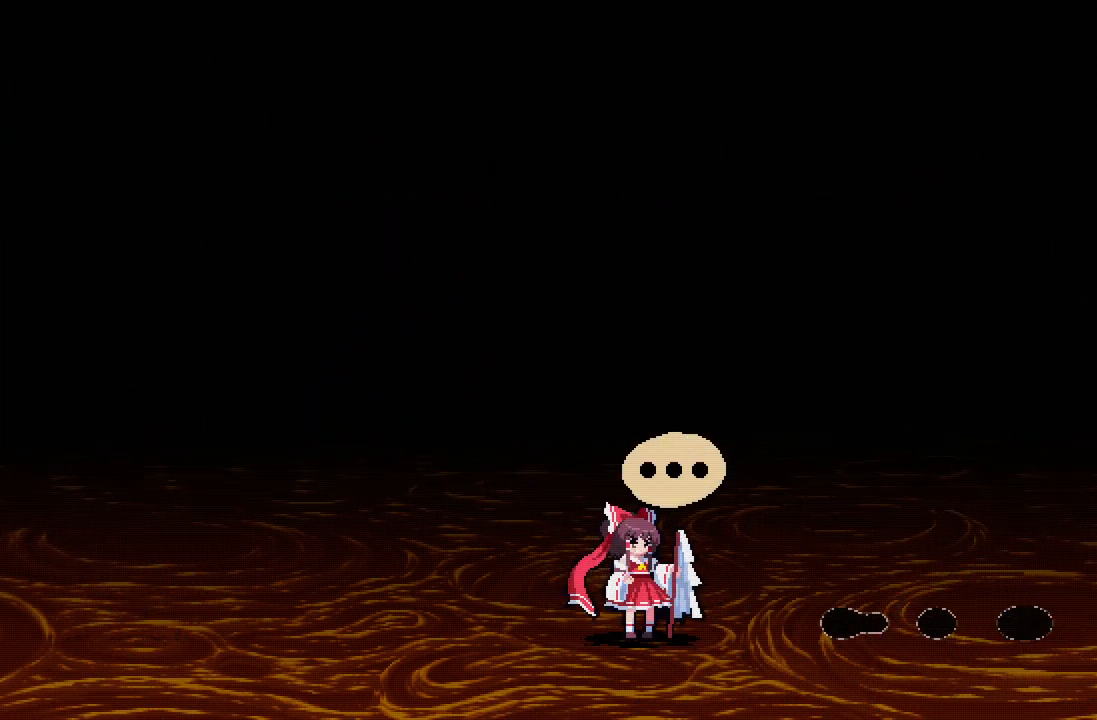
{"buttons": ["A", "DPAD_RIGHT"], "left_stick": "center", "right_stick": "center", "events": [[483, "A", "down"]]}
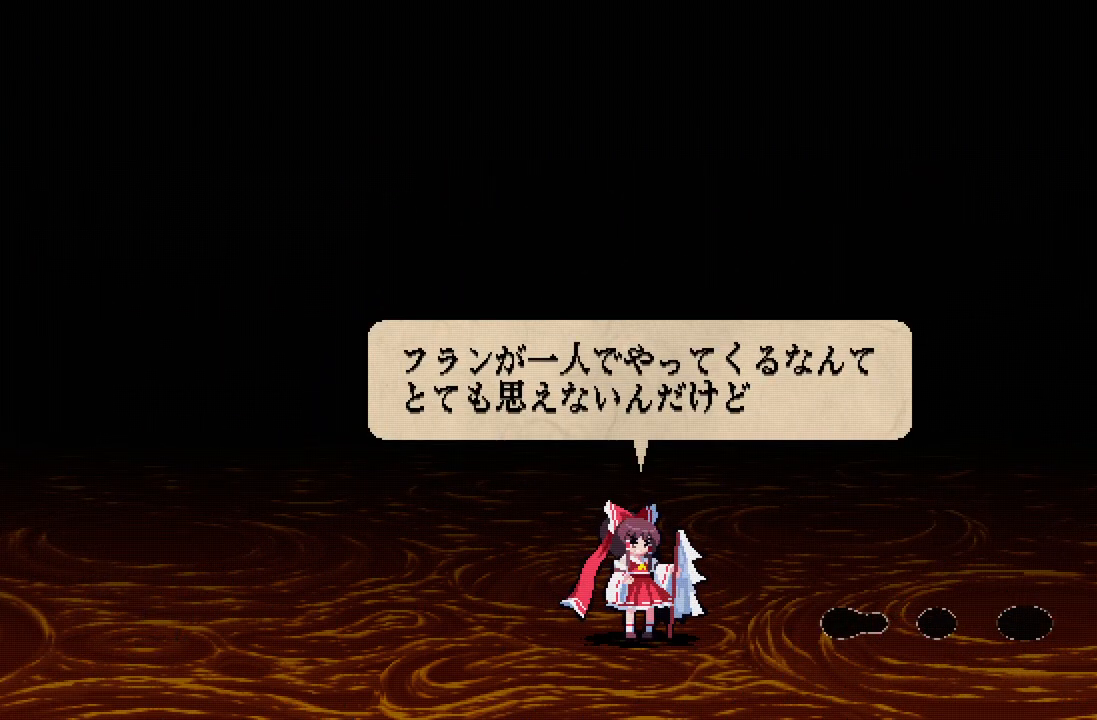
{"buttons": ["DPAD_RIGHT"], "left_stick": "center", "right_stick": "center", "events": [[83, "A", "up"]]}